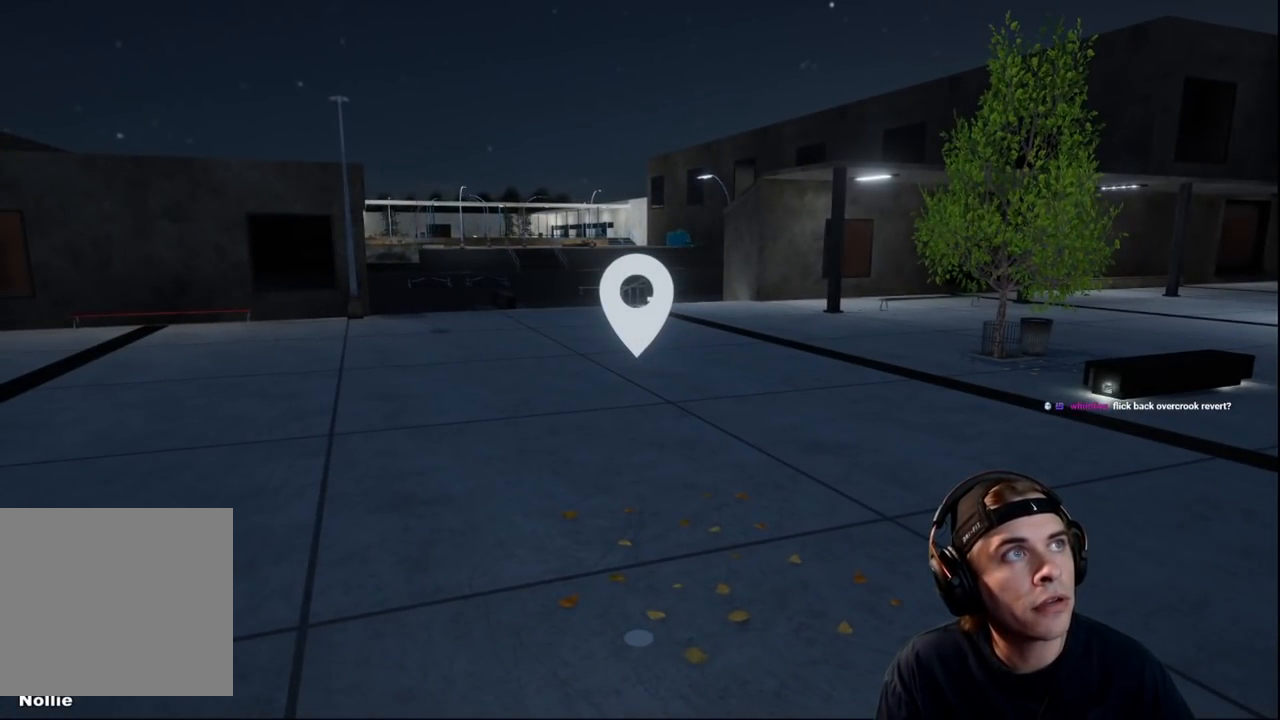
Gameplay with a controller (Xbox layout); each line is a JSON object with the inputs held at the frame after it. "events" lists button and stick changes between this image and that frame as [ms after this image, input, new state], when the widget could be followed in between. Not read: L3 R3.
{"buttons": [], "left_stick": "center", "right_stick": "center", "events": []}
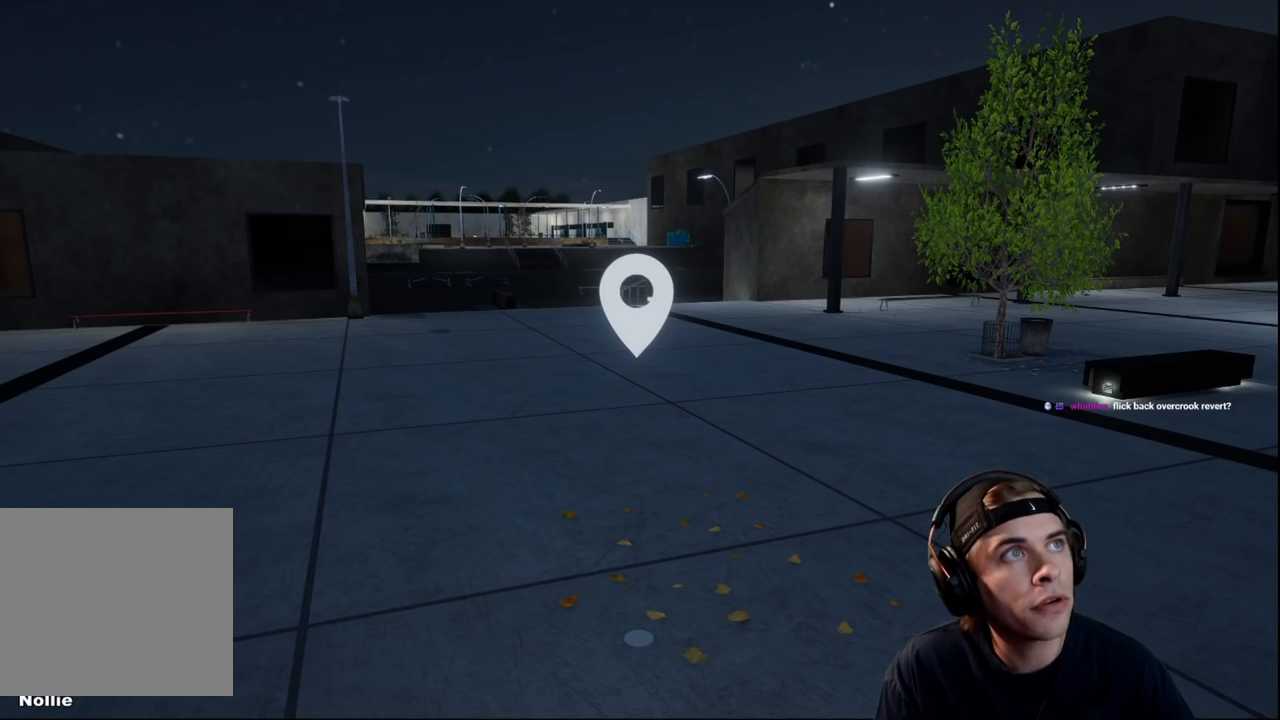
{"buttons": [], "left_stick": "up-right", "right_stick": "left", "events": [[284, "right_stick", "left"], [300, "left_stick", "right"], [367, "left_stick", "up-right"]]}
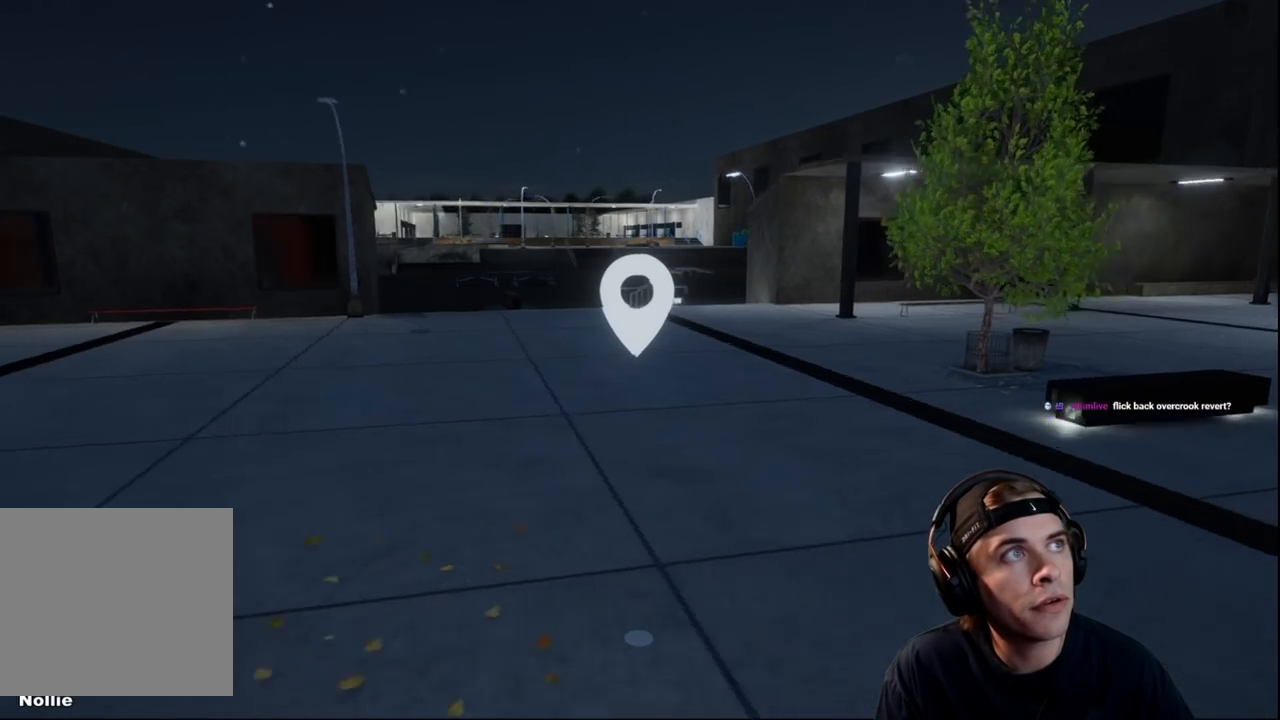
{"buttons": [], "left_stick": "up-right", "right_stick": "left", "events": []}
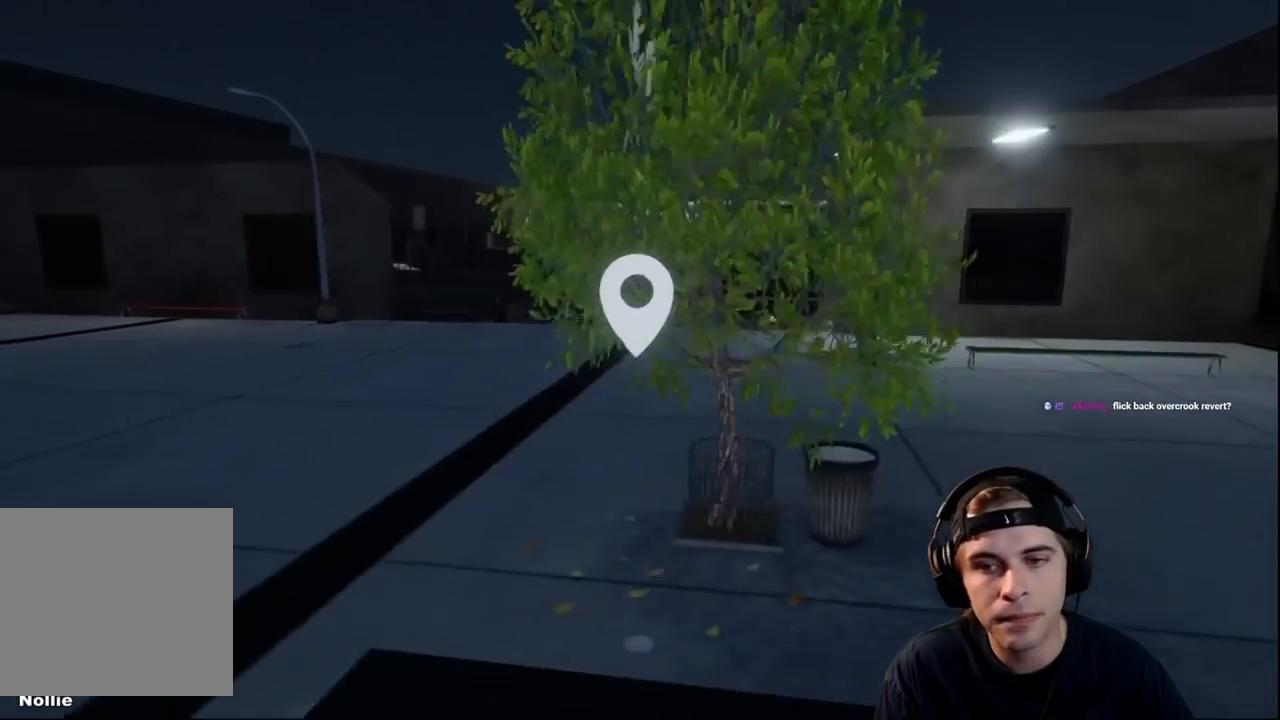
{"buttons": [], "left_stick": "center", "right_stick": "left", "events": [[500, "left_stick", "center"]]}
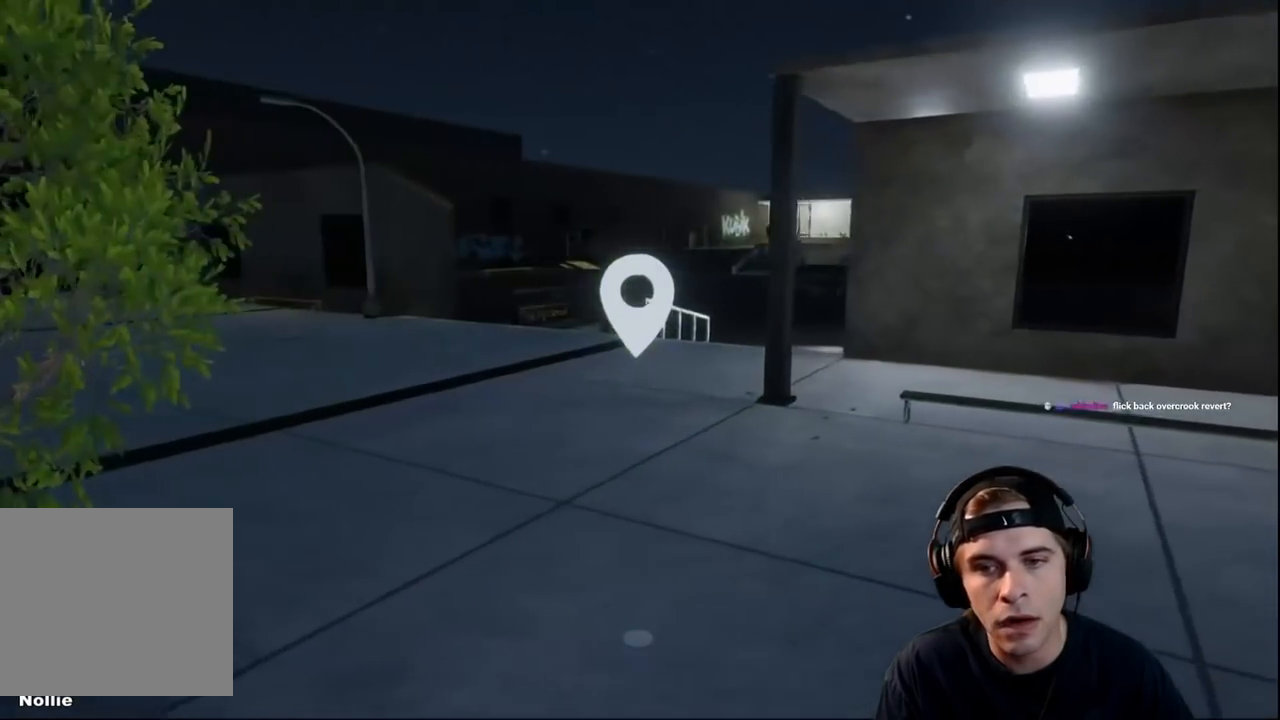
{"buttons": [], "left_stick": "down", "right_stick": "center", "events": [[67, "right_stick", "center"], [167, "left_stick", "down-left"], [367, "left_stick", "down"]]}
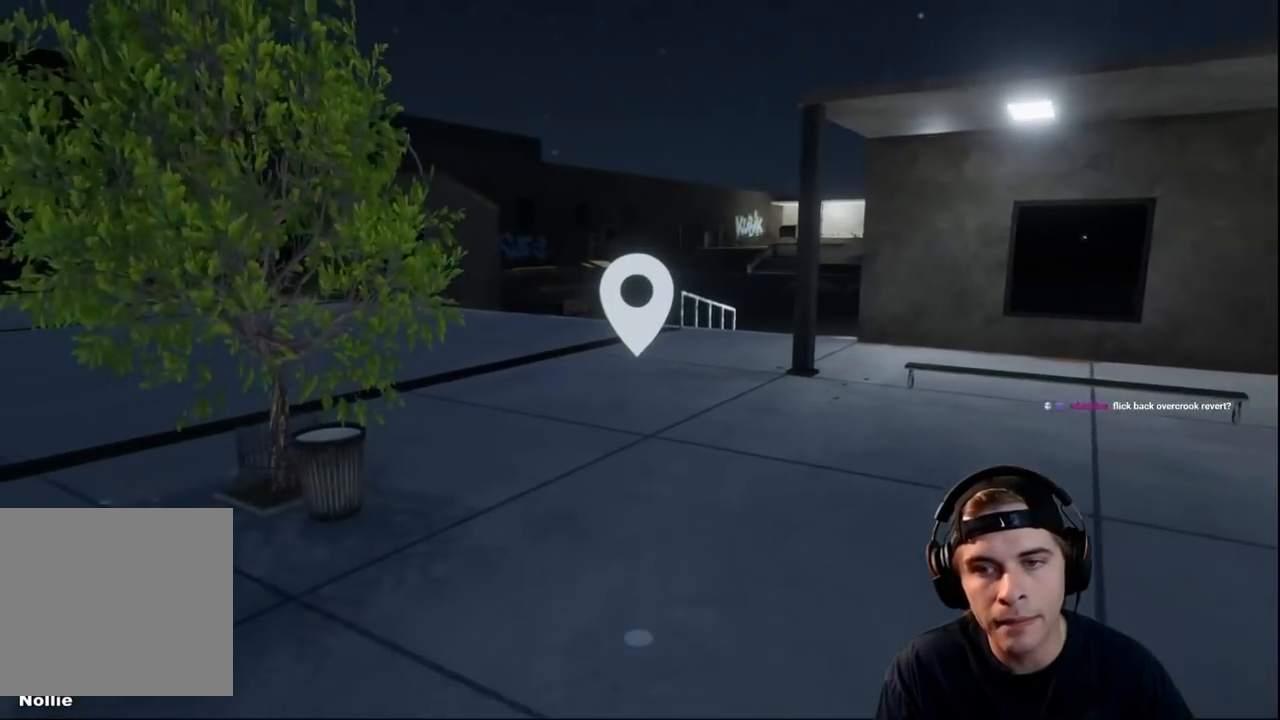
{"buttons": [], "left_stick": "down-left", "right_stick": "center", "events": [[167, "left_stick", "down-left"]]}
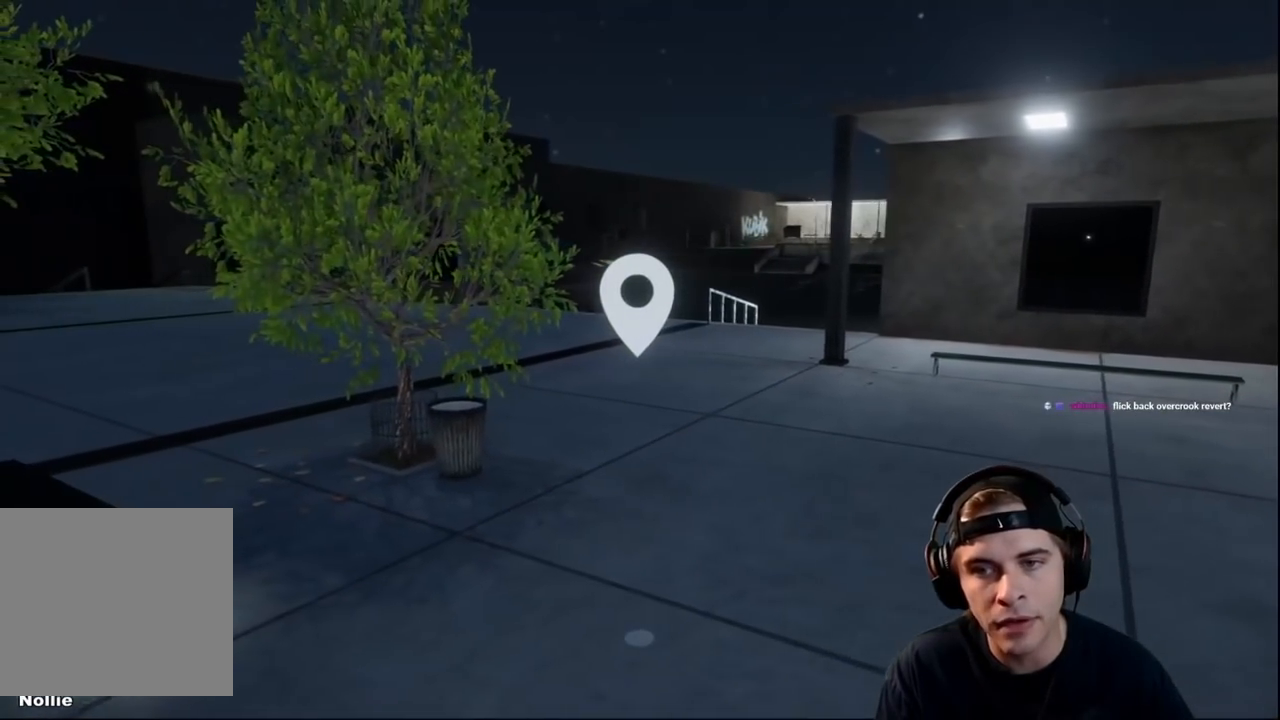
{"buttons": [], "left_stick": "center", "right_stick": "center", "events": [[34, "left_stick", "center"], [184, "left_stick", "left"], [317, "left_stick", "center"]]}
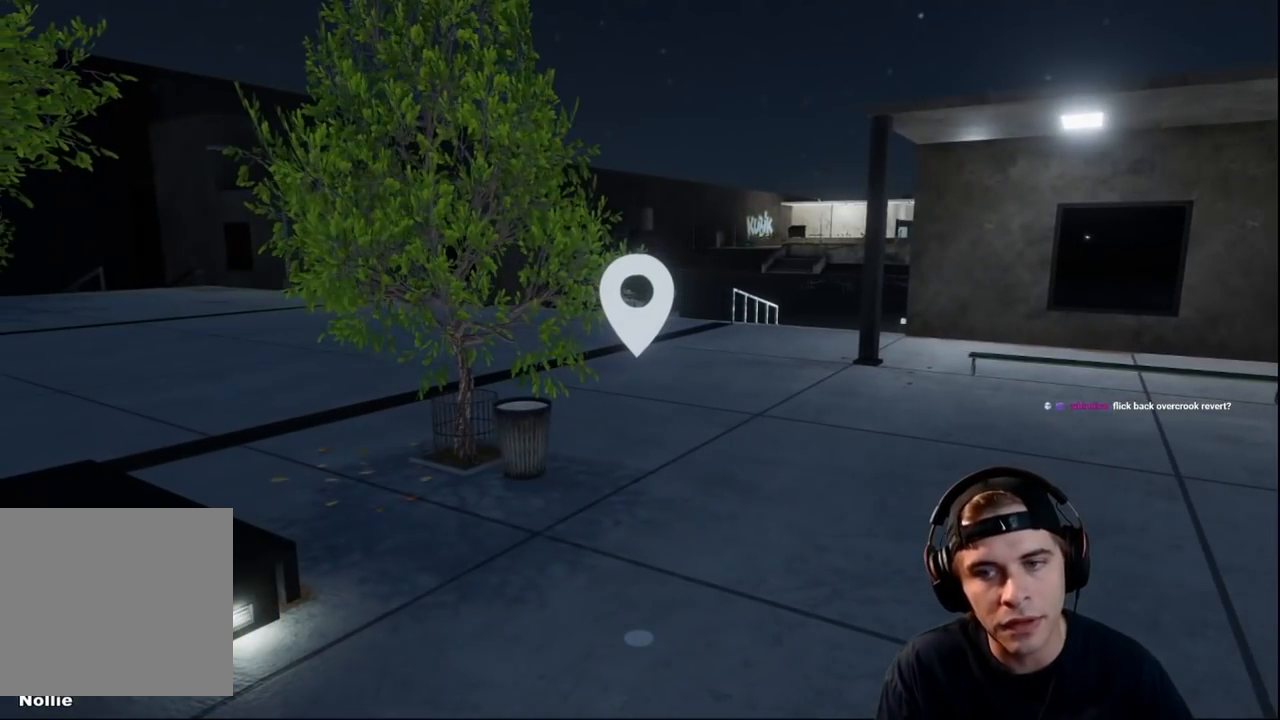
{"buttons": [], "left_stick": "center", "right_stick": "center", "events": [[117, "right_stick", "right"], [183, "left_stick", "down"], [334, "left_stick", "center"], [384, "right_stick", "center"]]}
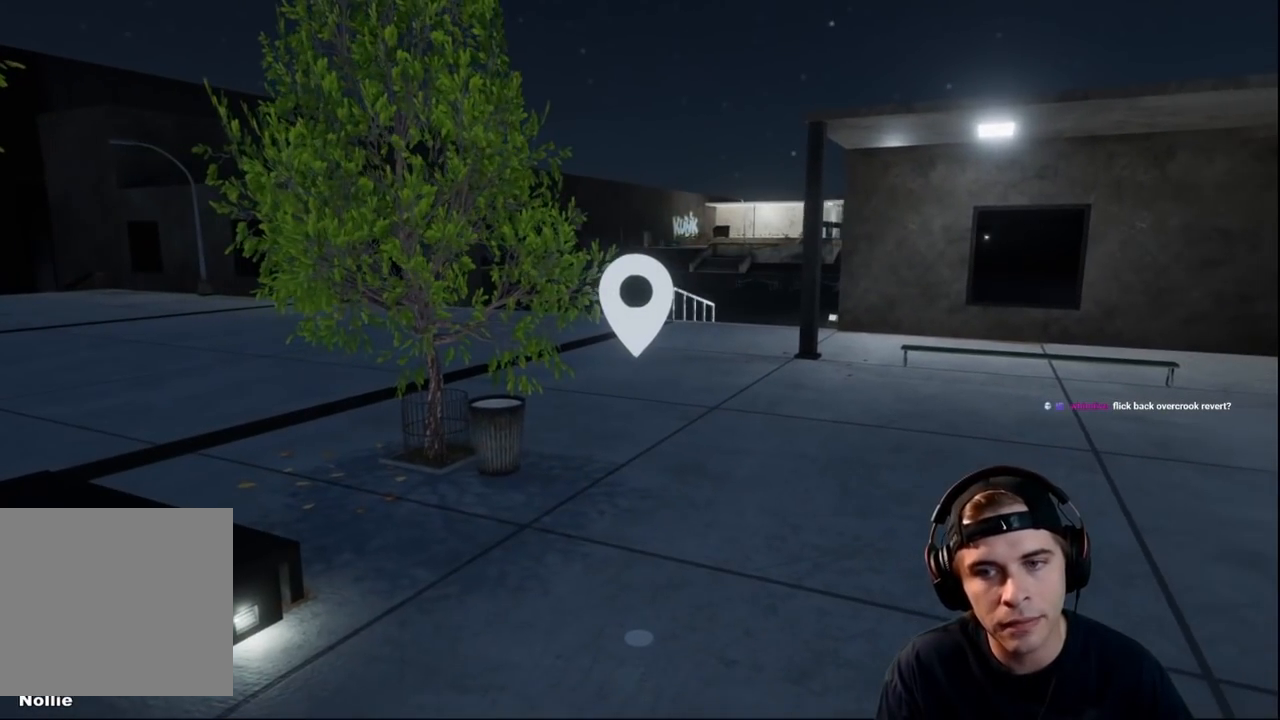
{"buttons": [], "left_stick": "center", "right_stick": "center", "events": [[67, "left_stick", "down"], [217, "left_stick", "down-left"], [418, "left_stick", "center"]]}
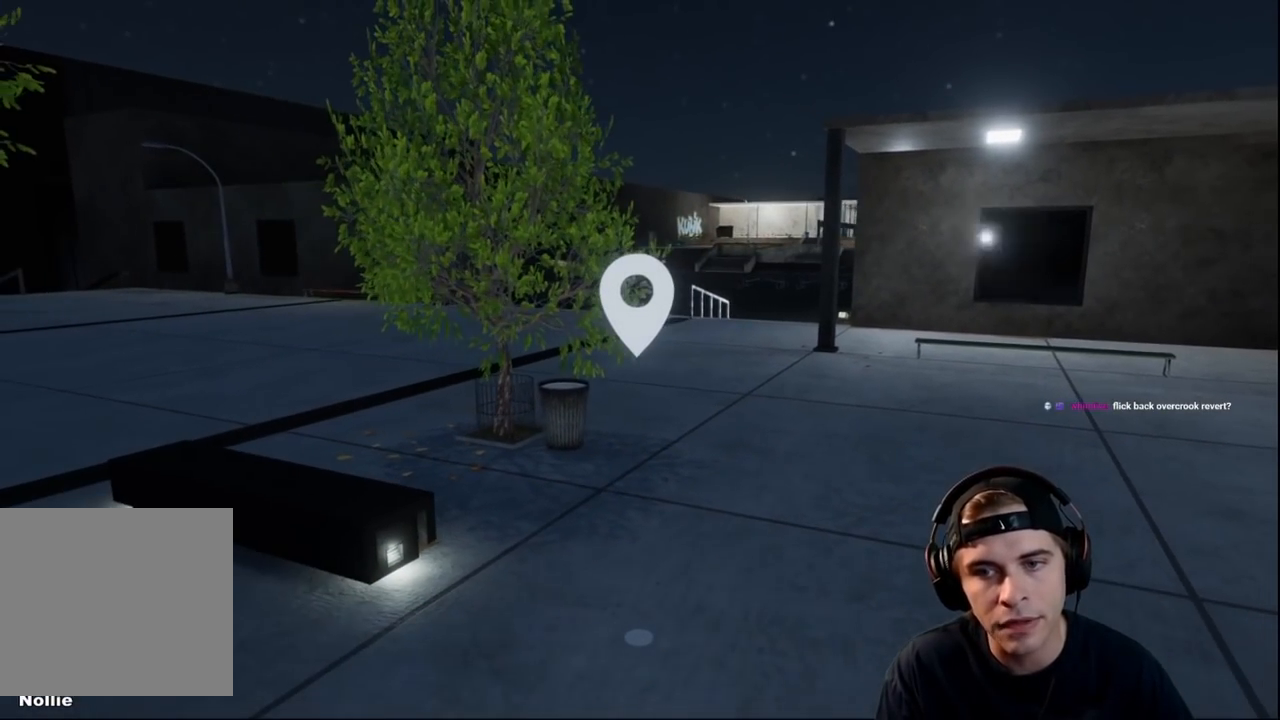
{"buttons": ["A"], "left_stick": "center", "right_stick": "center", "events": [[317, "A", "down"]]}
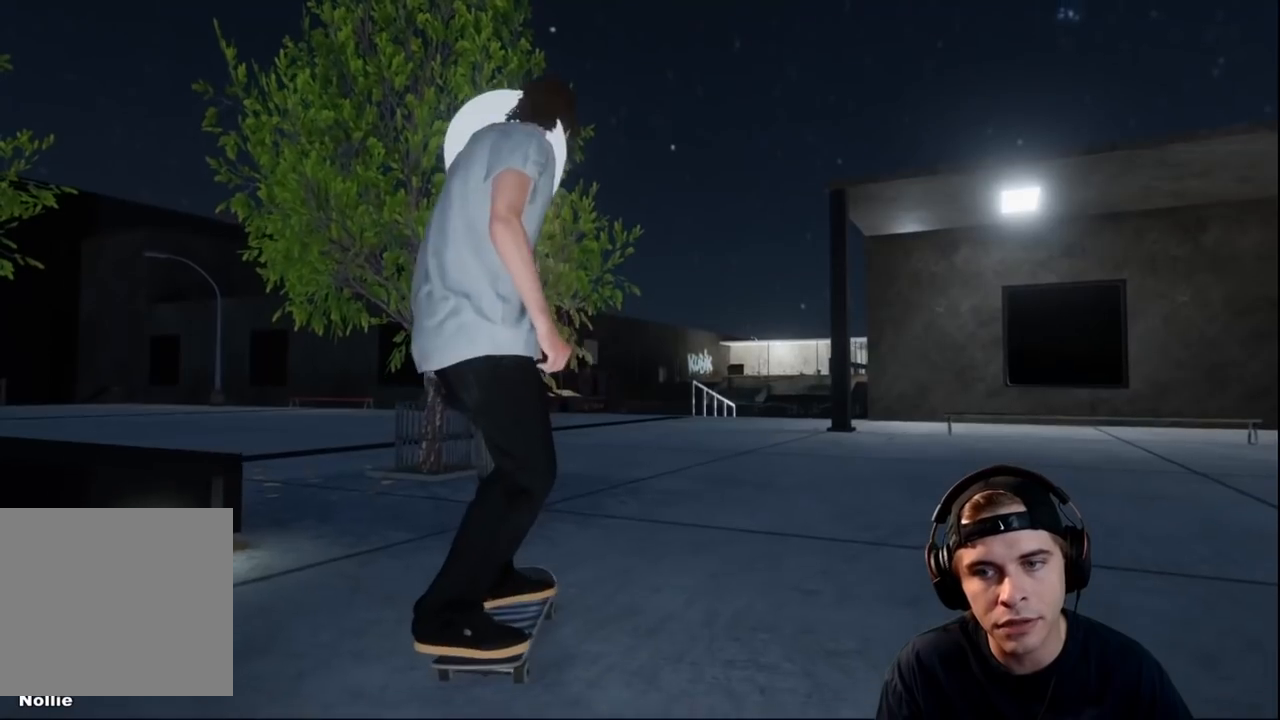
{"buttons": ["A", "R2"], "left_stick": "center", "right_stick": "center", "events": [[401, "R2", "down"]]}
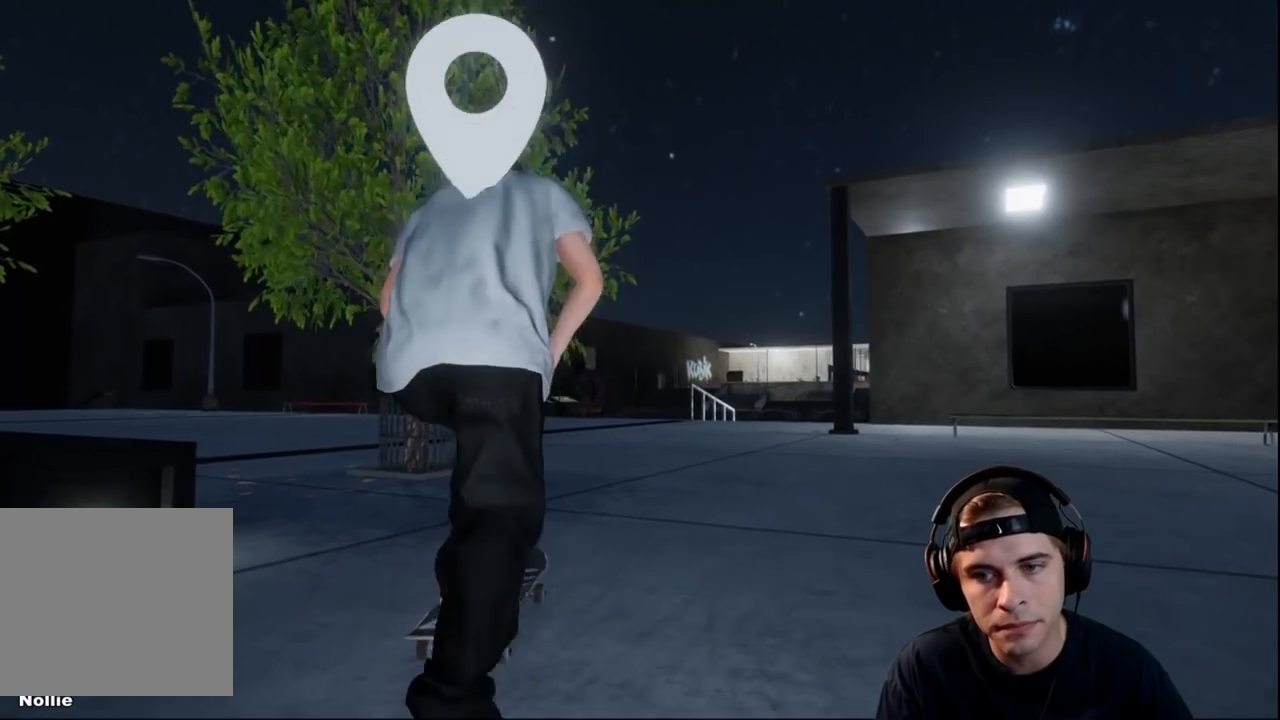
{"buttons": [], "left_stick": "center", "right_stick": "center", "events": [[17, "R2", "up"], [500, "A", "up"]]}
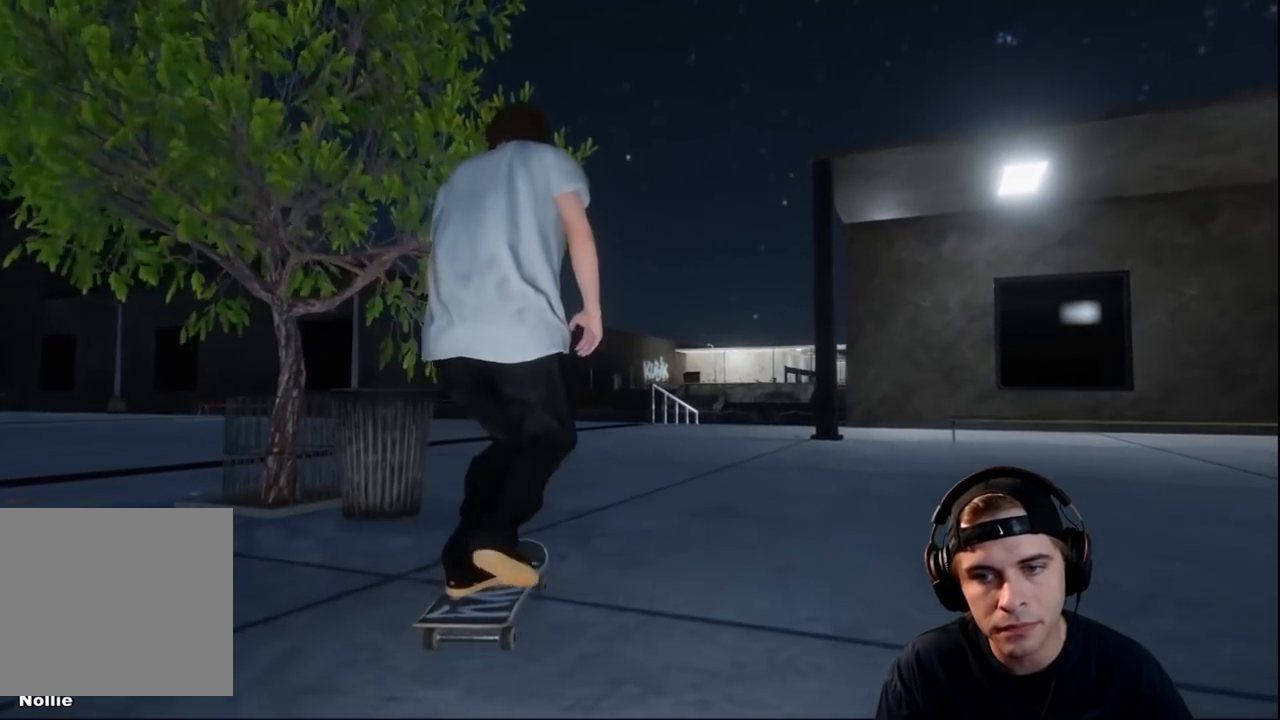
{"buttons": [], "left_stick": "center", "right_stick": "center", "events": [[267, "R2", "down"], [384, "R2", "up"]]}
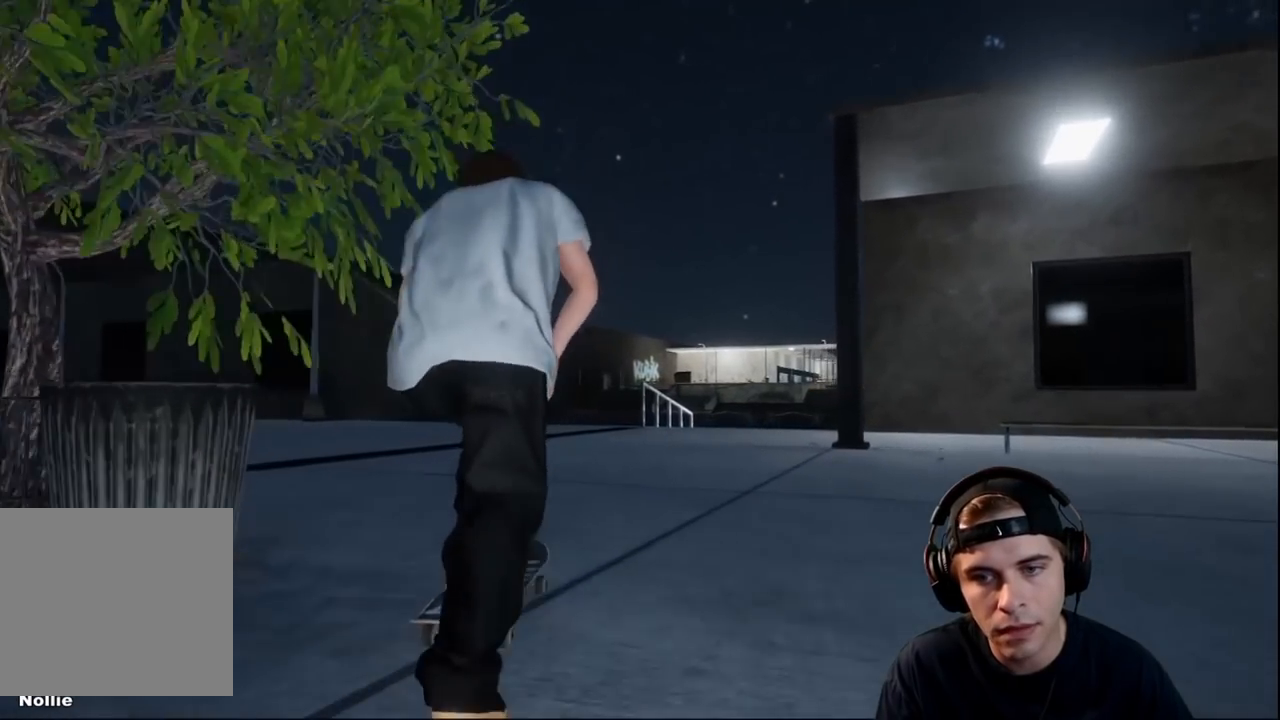
{"buttons": [], "left_stick": "center", "right_stick": "center", "events": [[250, "R2", "down"], [334, "R2", "up"]]}
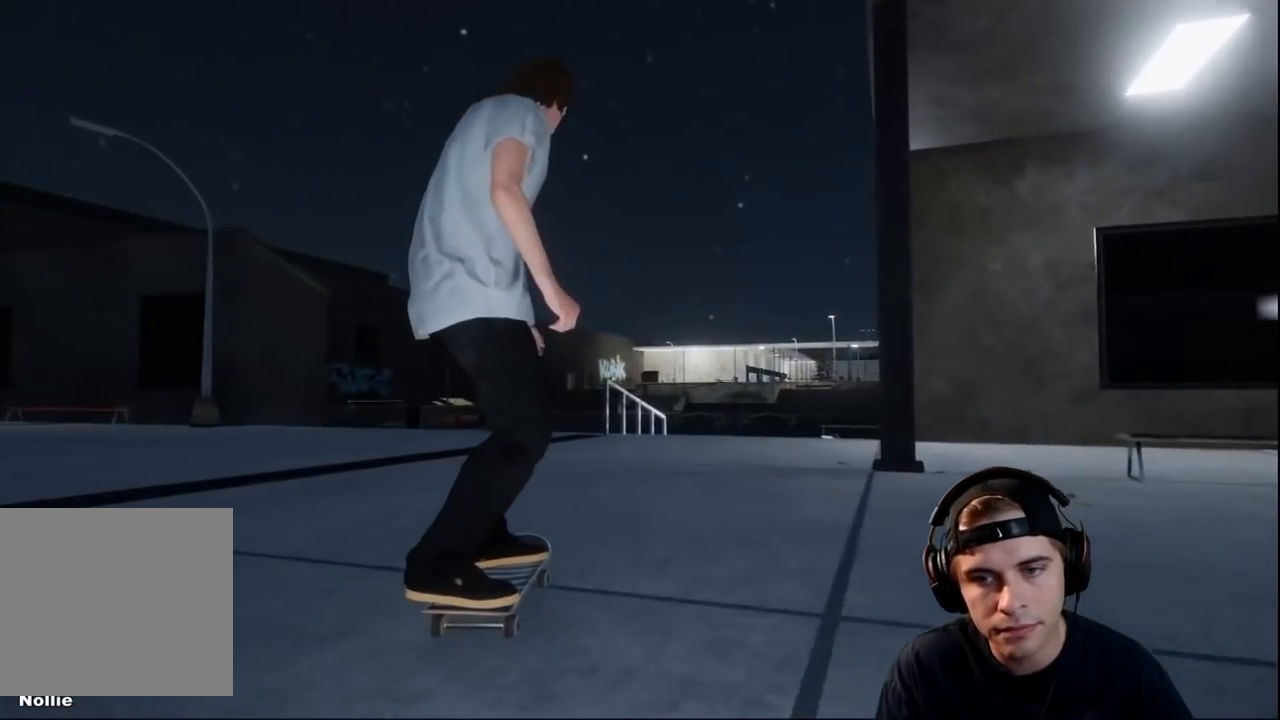
{"buttons": [], "left_stick": "center", "right_stick": "center", "events": [[134, "R2", "down"], [217, "R2", "up"]]}
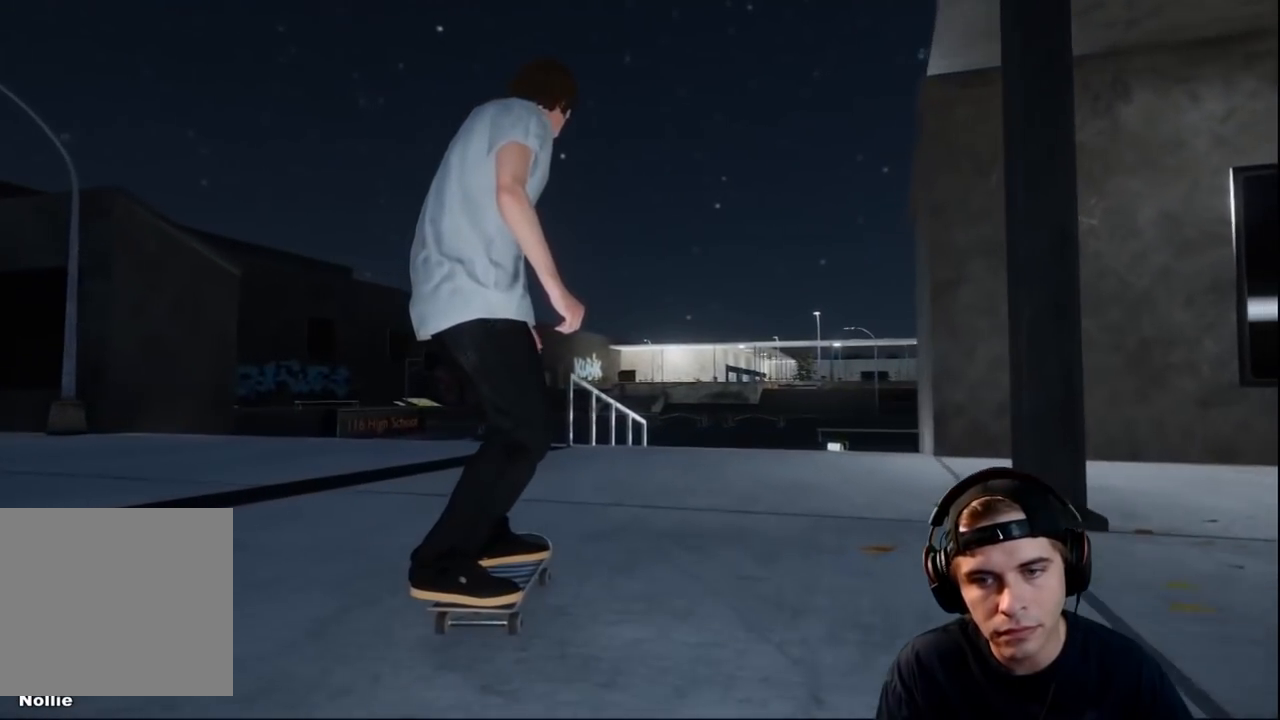
{"buttons": [], "left_stick": "center", "right_stick": "center", "events": [[133, "L2", "down"], [234, "L2", "up"]]}
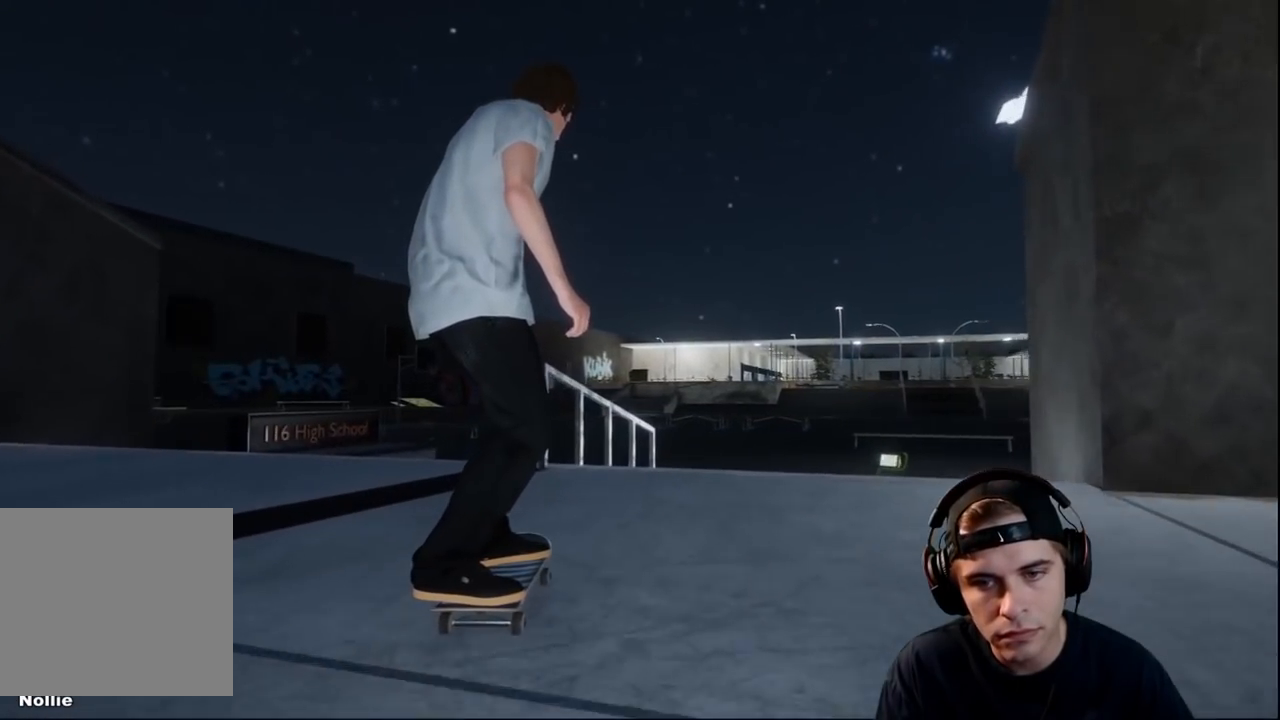
{"buttons": [], "left_stick": "down", "right_stick": "down", "events": [[284, "left_stick", "down"], [317, "right_stick", "down"]]}
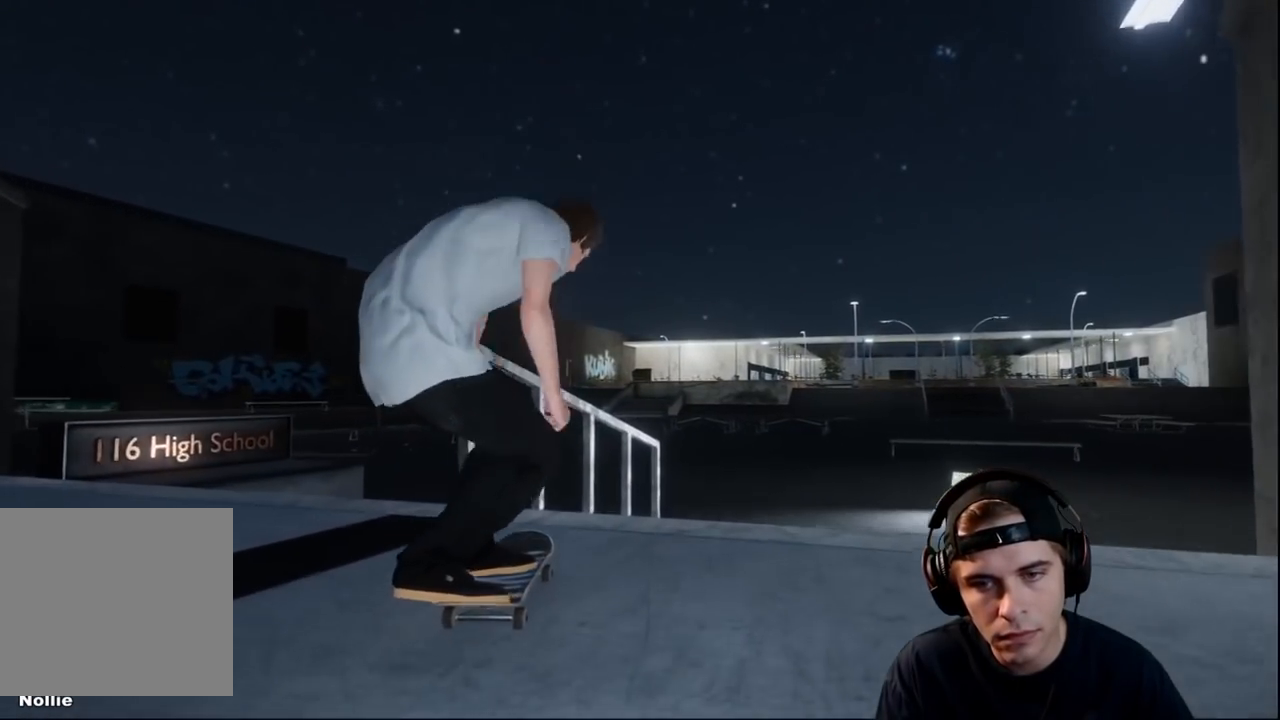
{"buttons": [], "left_stick": "up", "right_stick": "up", "events": [[133, "R2", "down"], [167, "left_stick", "up"], [167, "right_stick", "center"], [267, "left_stick", "center"], [384, "left_stick", "up"], [434, "R2", "up"], [450, "right_stick", "up"]]}
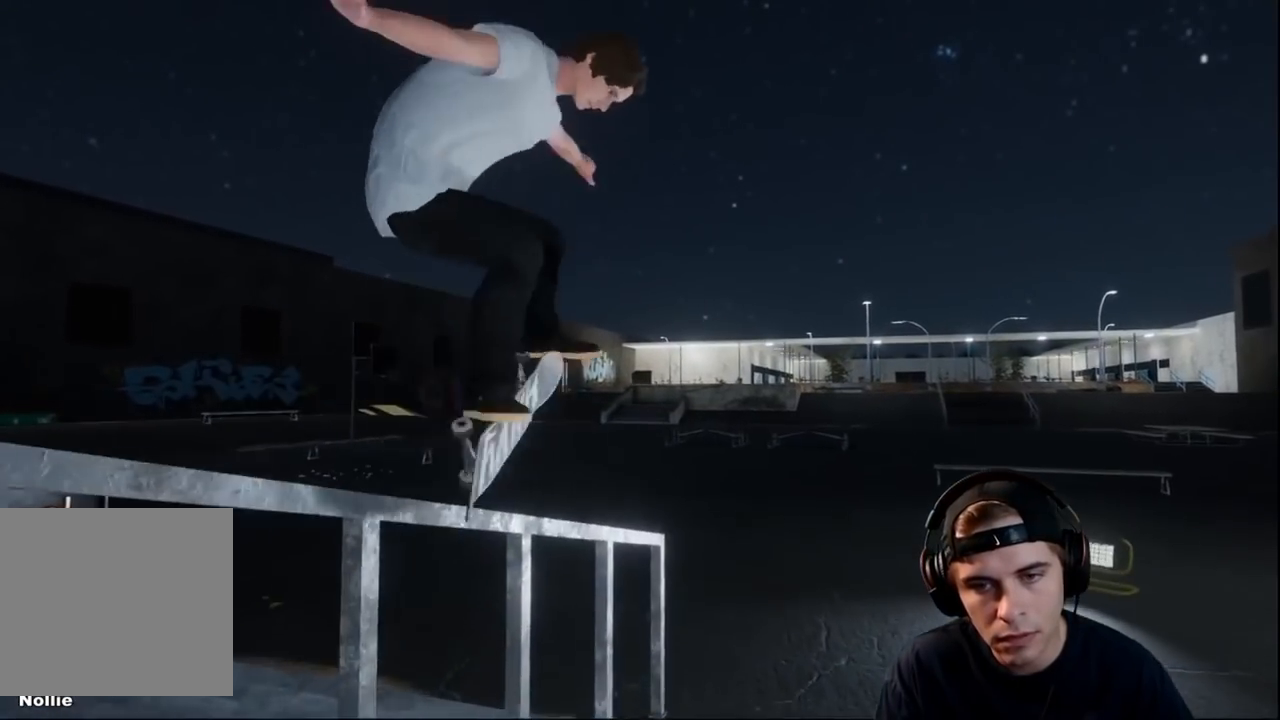
{"buttons": [], "left_stick": "center", "right_stick": "center", "events": [[101, "R2", "down"], [334, "R2", "up"], [401, "right_stick", "center"], [434, "left_stick", "center"]]}
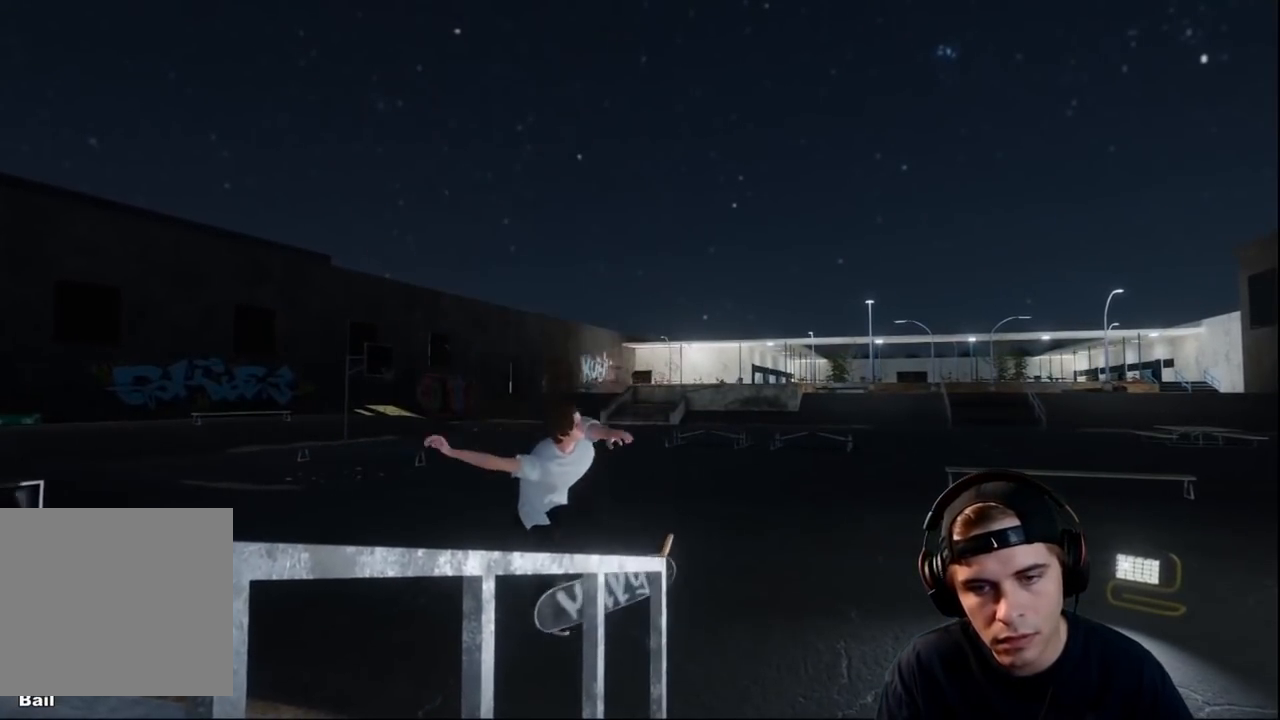
{"buttons": [], "left_stick": "center", "right_stick": "center", "events": []}
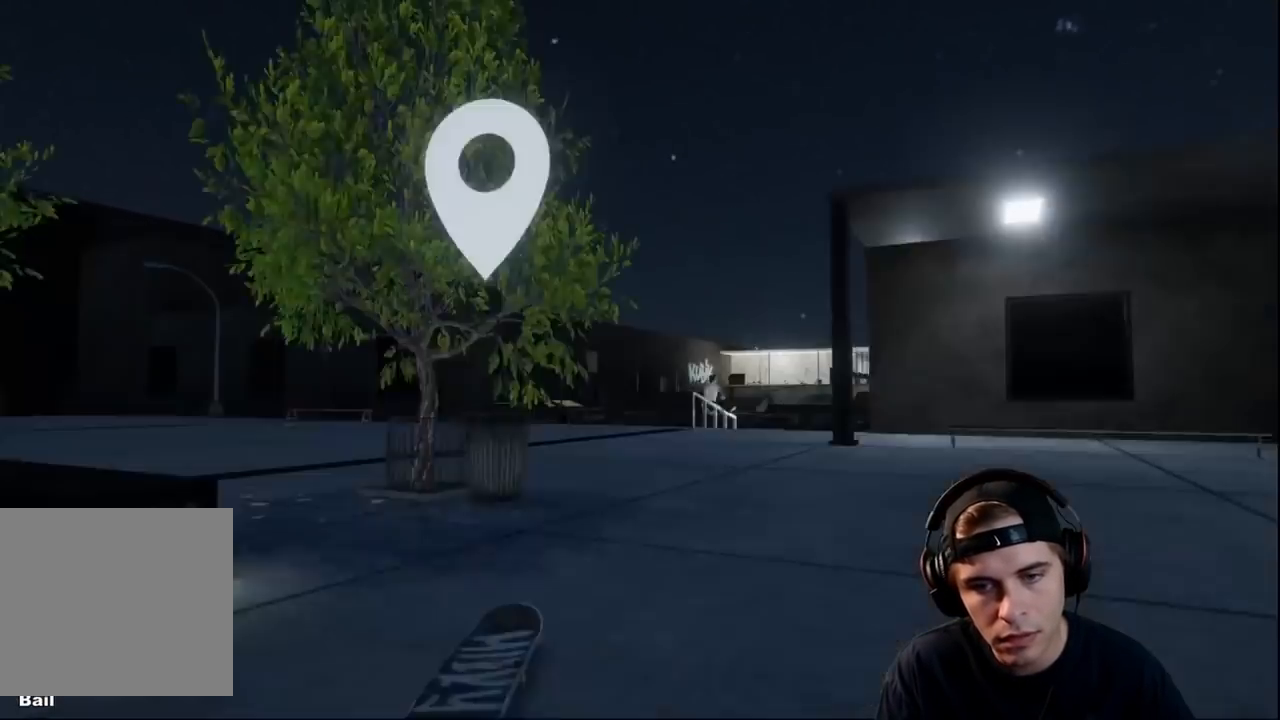
{"buttons": ["A"], "left_stick": "center", "right_stick": "center", "events": [[267, "A", "down"]]}
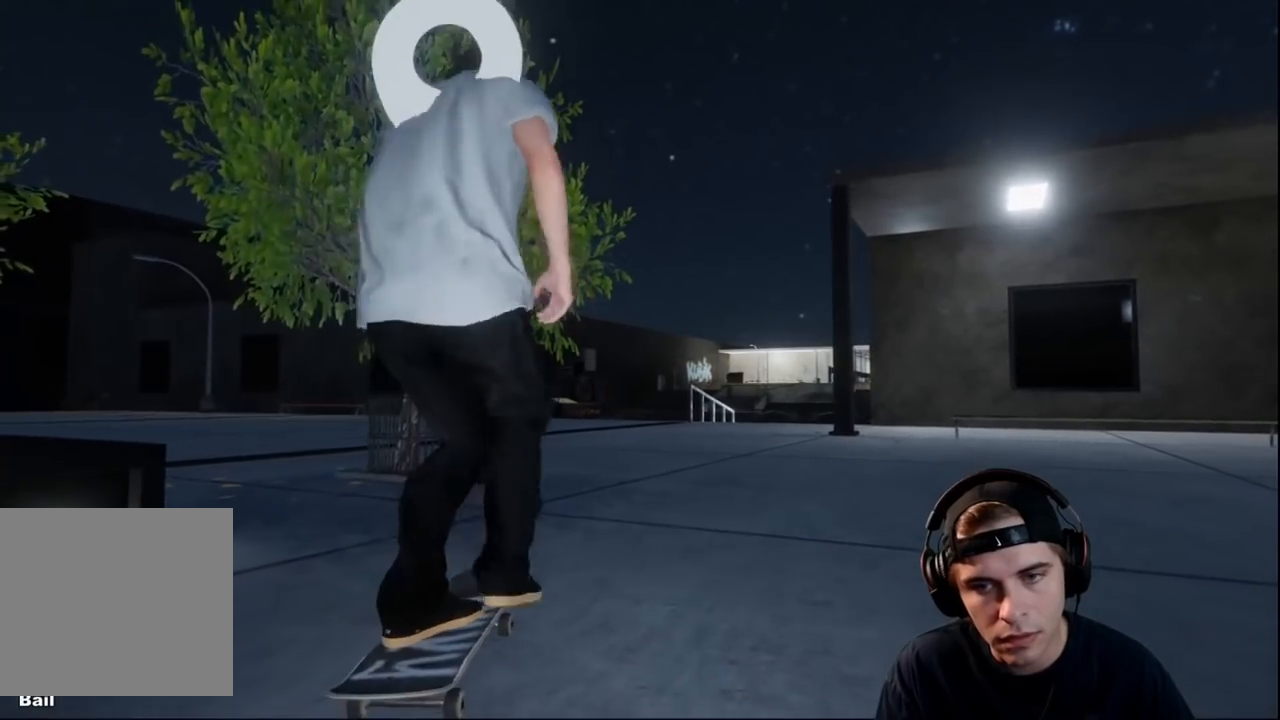
{"buttons": ["A"], "left_stick": "center", "right_stick": "center", "events": [[17, "R2", "down"], [217, "R2", "up"]]}
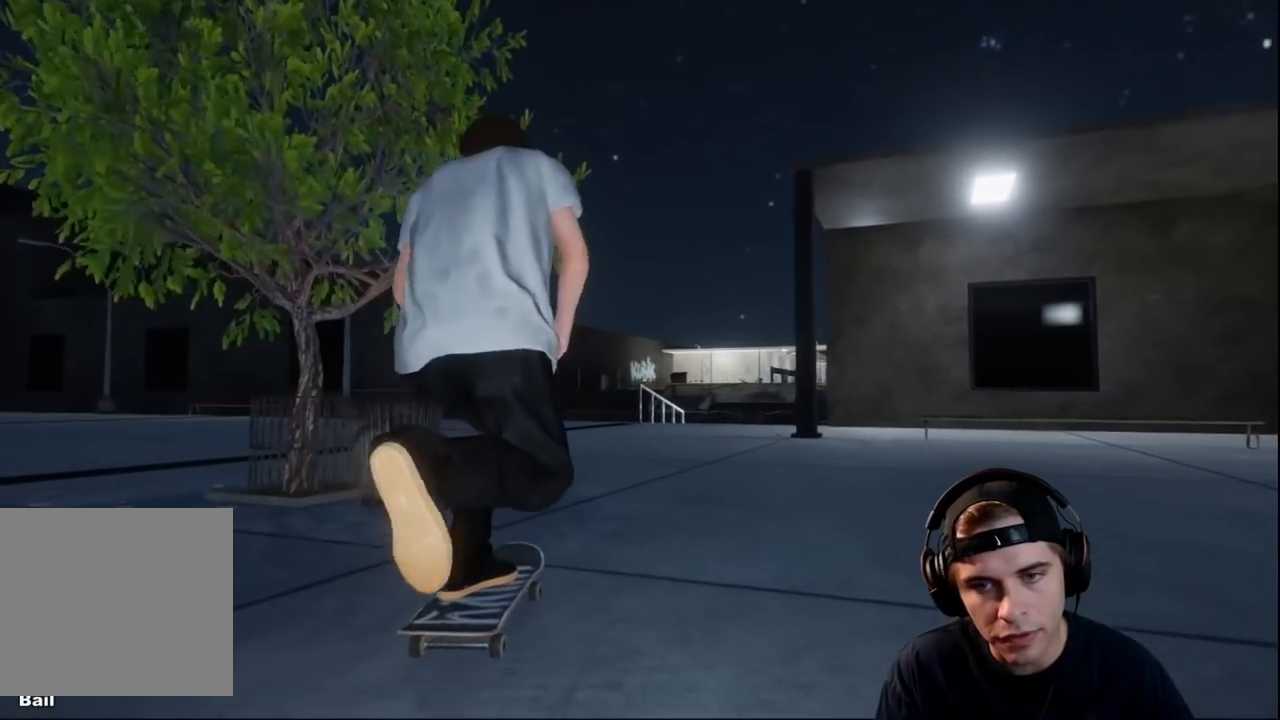
{"buttons": [], "left_stick": "center", "right_stick": "center", "events": [[17, "A", "up"], [301, "R2", "down"], [451, "R2", "up"]]}
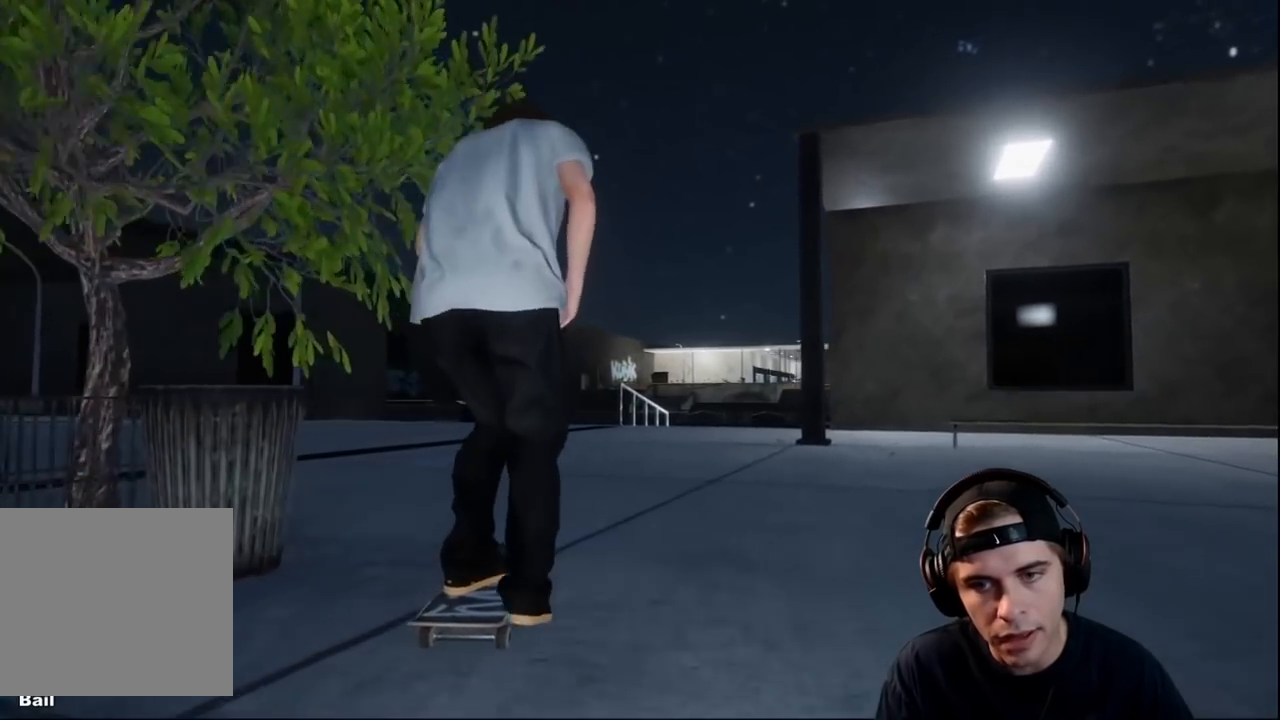
{"buttons": [], "left_stick": "center", "right_stick": "center", "events": [[167, "R2", "down"], [267, "R2", "up"]]}
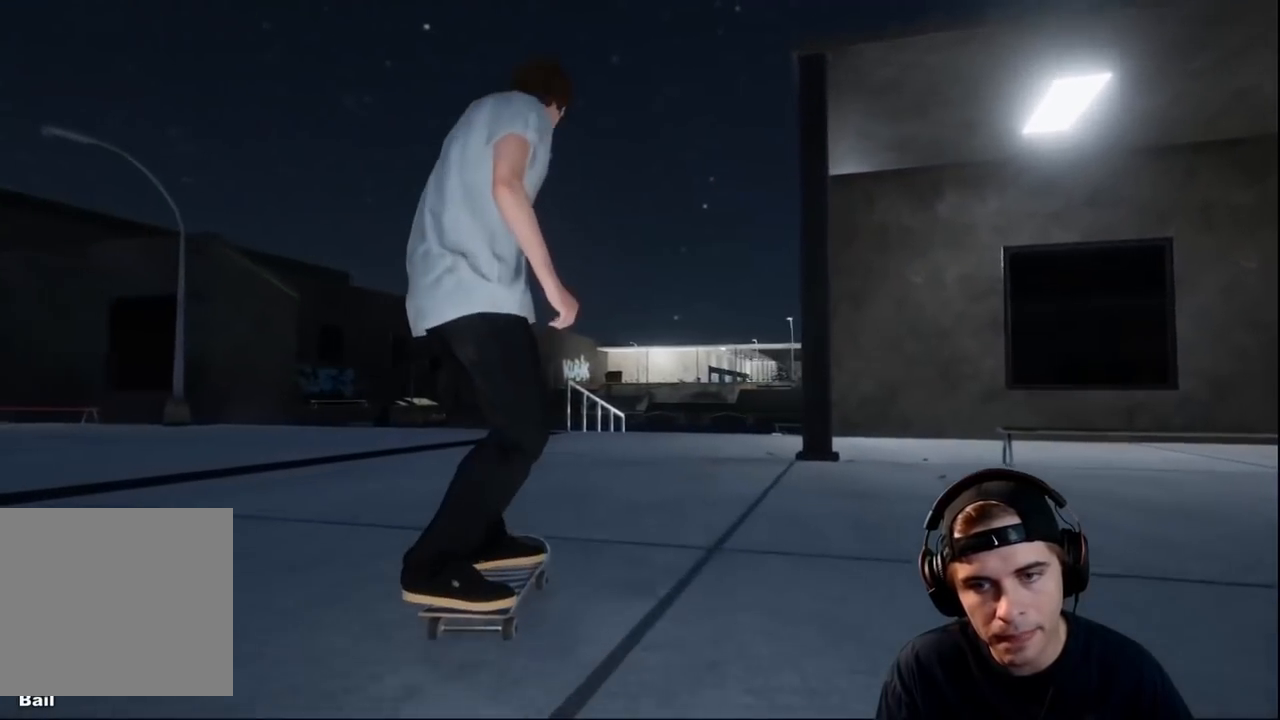
{"buttons": [], "left_stick": "center", "right_stick": "center", "events": []}
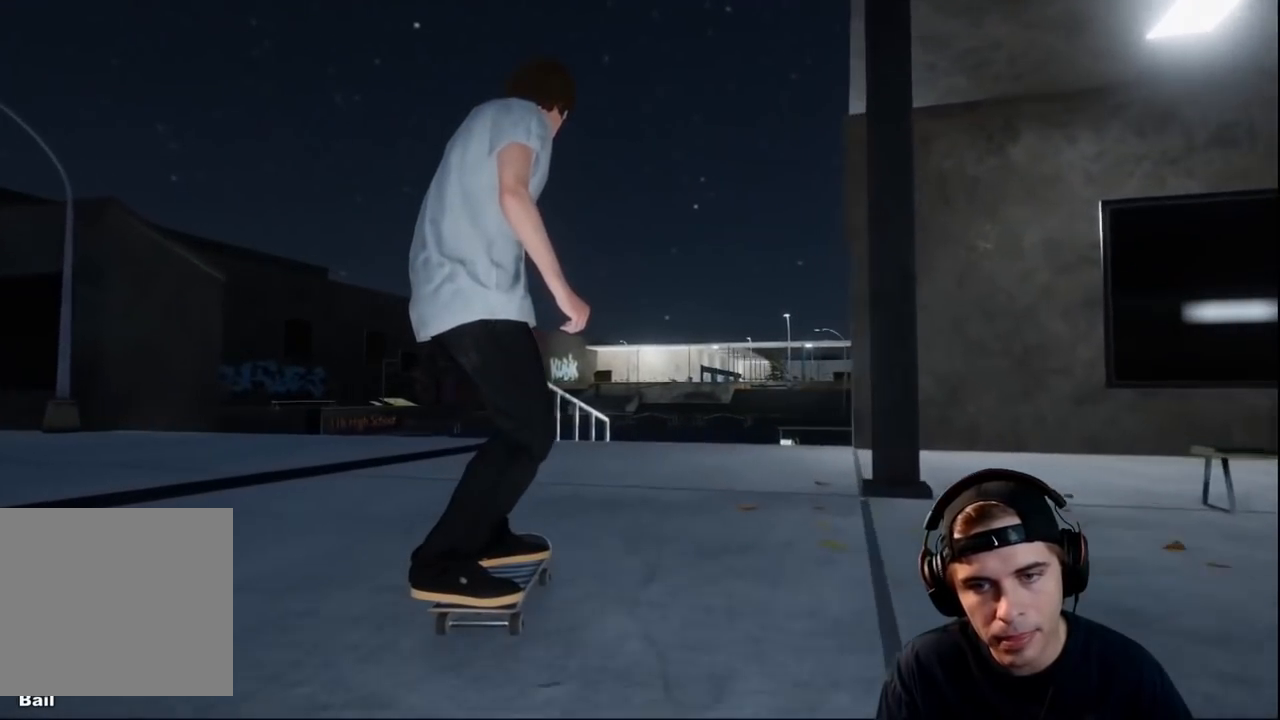
{"buttons": ["L2"], "left_stick": "center", "right_stick": "center", "events": [[351, "L2", "down"]]}
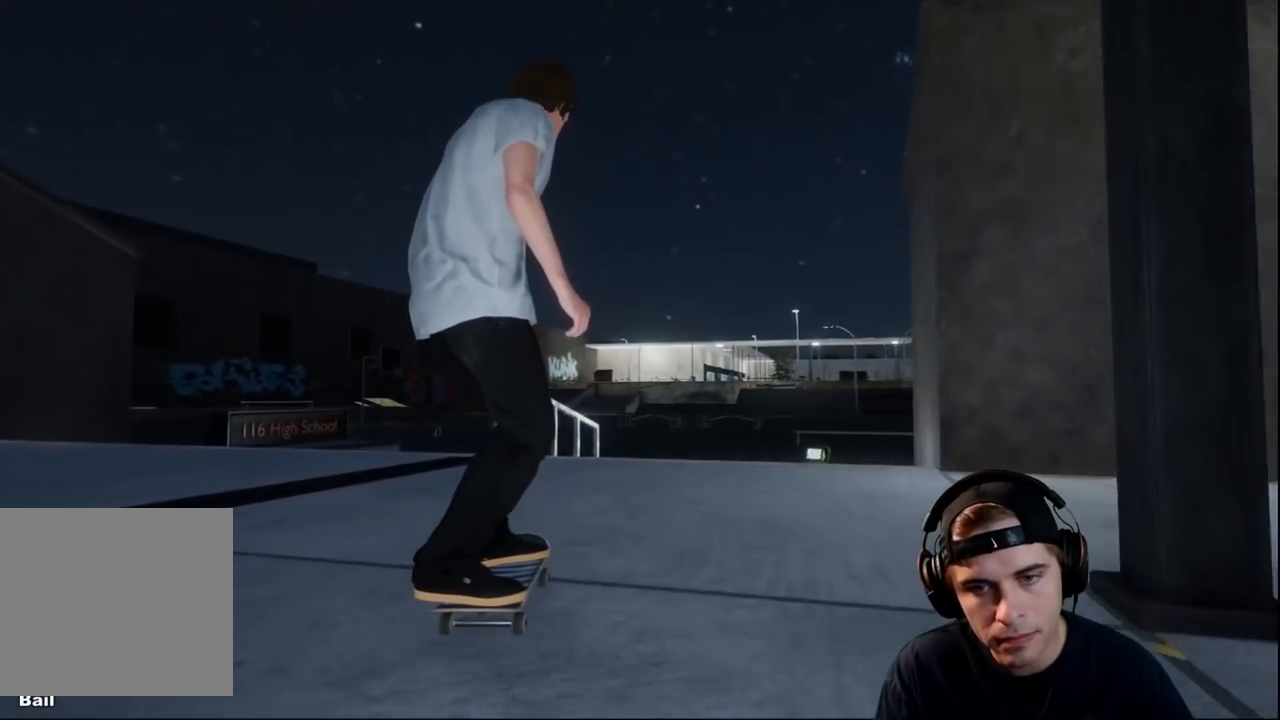
{"buttons": [], "left_stick": "center", "right_stick": "center", "events": [[33, "L2", "up"]]}
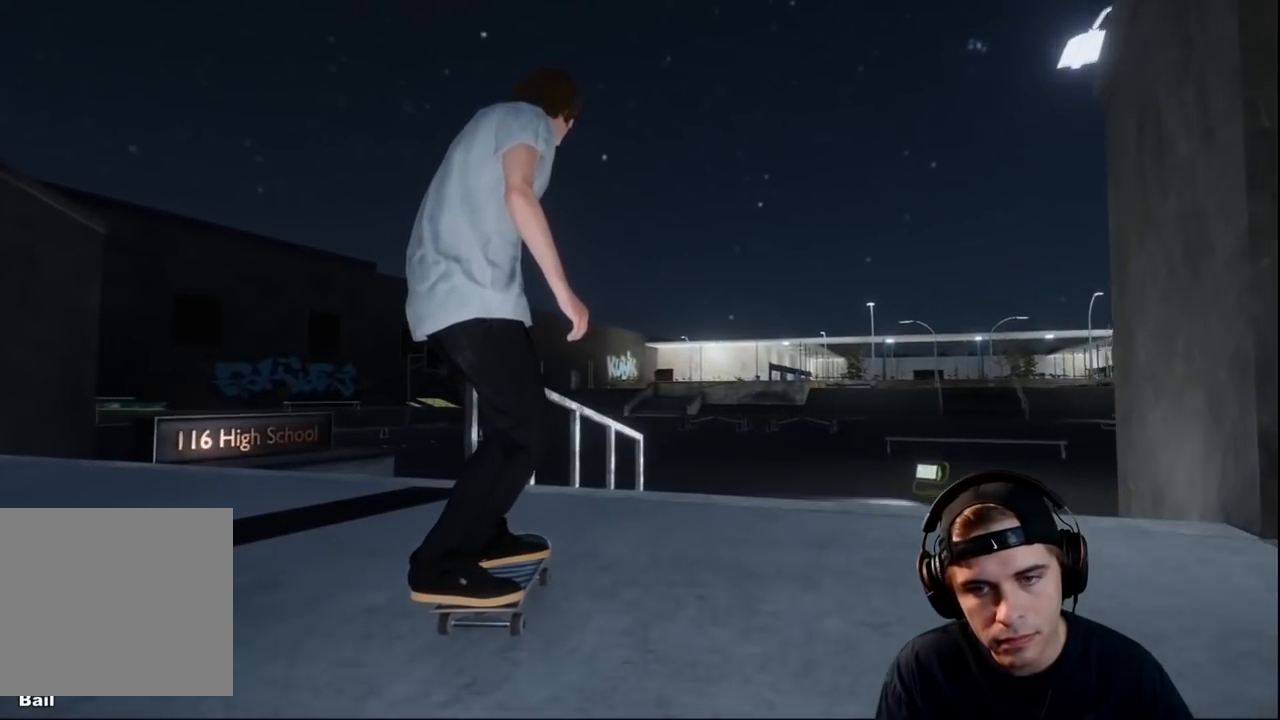
{"buttons": ["R2"], "left_stick": "center", "right_stick": "center", "events": [[17, "left_stick", "down"], [34, "right_stick", "down"], [367, "R2", "down"], [384, "left_stick", "up-left"], [401, "right_stick", "center"], [501, "left_stick", "center"]]}
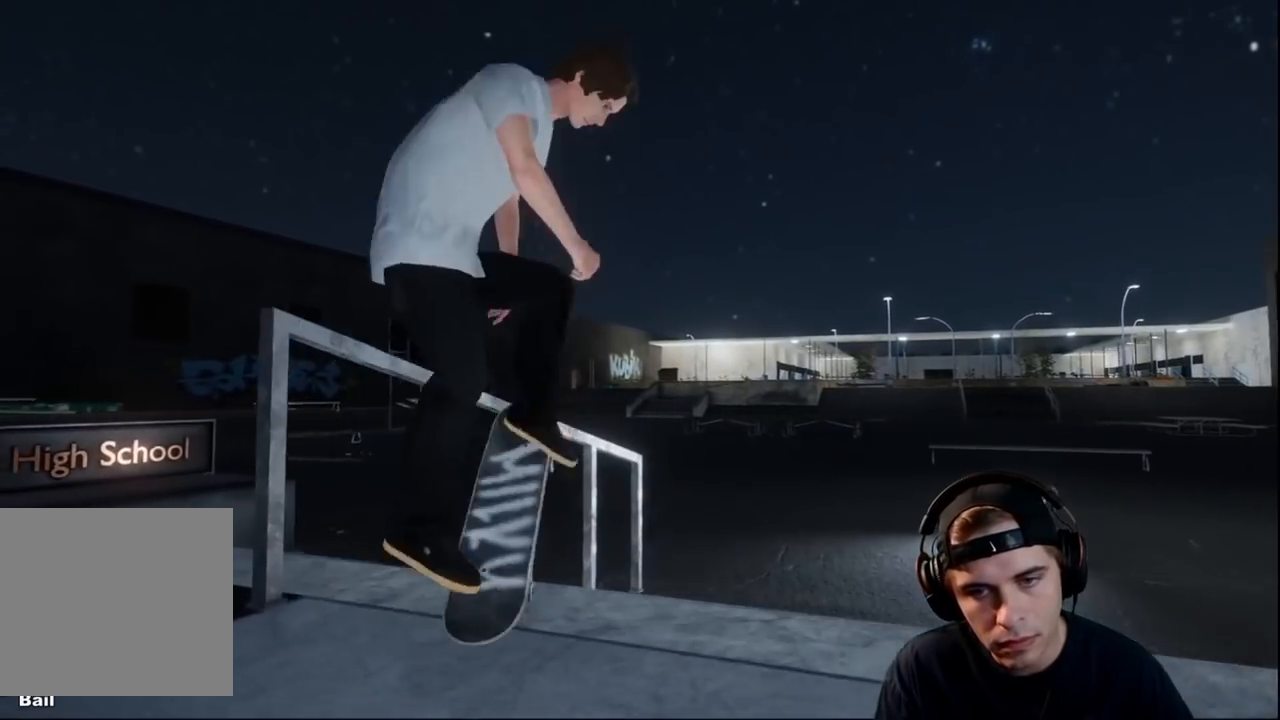
{"buttons": ["R2"], "left_stick": "up", "right_stick": "up", "events": [[150, "R2", "up"], [150, "left_stick", "up"], [167, "right_stick", "up"], [484, "R2", "down"]]}